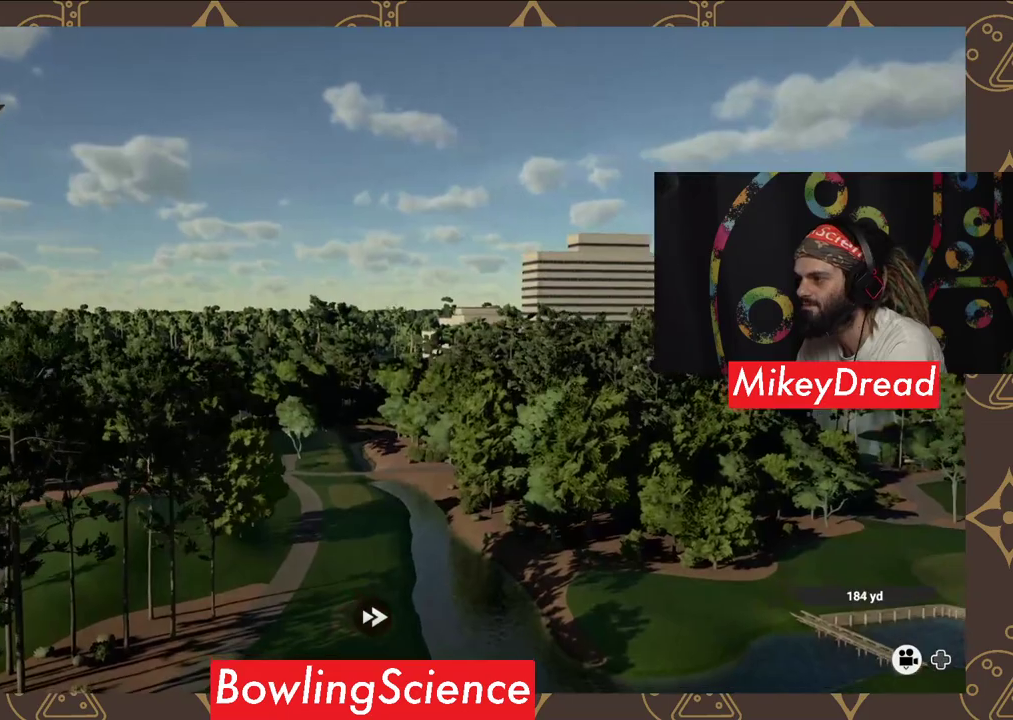
Gameplay with a controller (Xbox layout); each line is a JSON object with the inputs held at the frame after it. "events" lists button and stick changes between this image and that frame as [ms after this image, input, new state], when the widget could be followed in between.
{"buttons": ["Y"], "left_stick": "center", "right_stick": "center", "events": [[150, "Y", "down"]]}
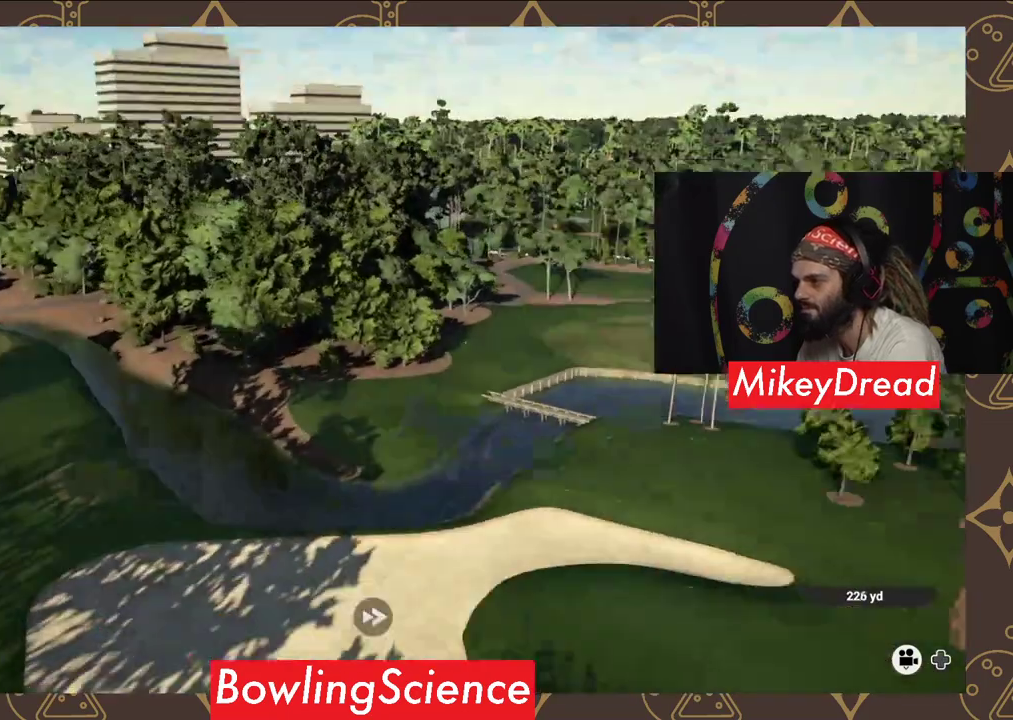
{"buttons": ["Y"], "left_stick": "center", "right_stick": "center", "events": []}
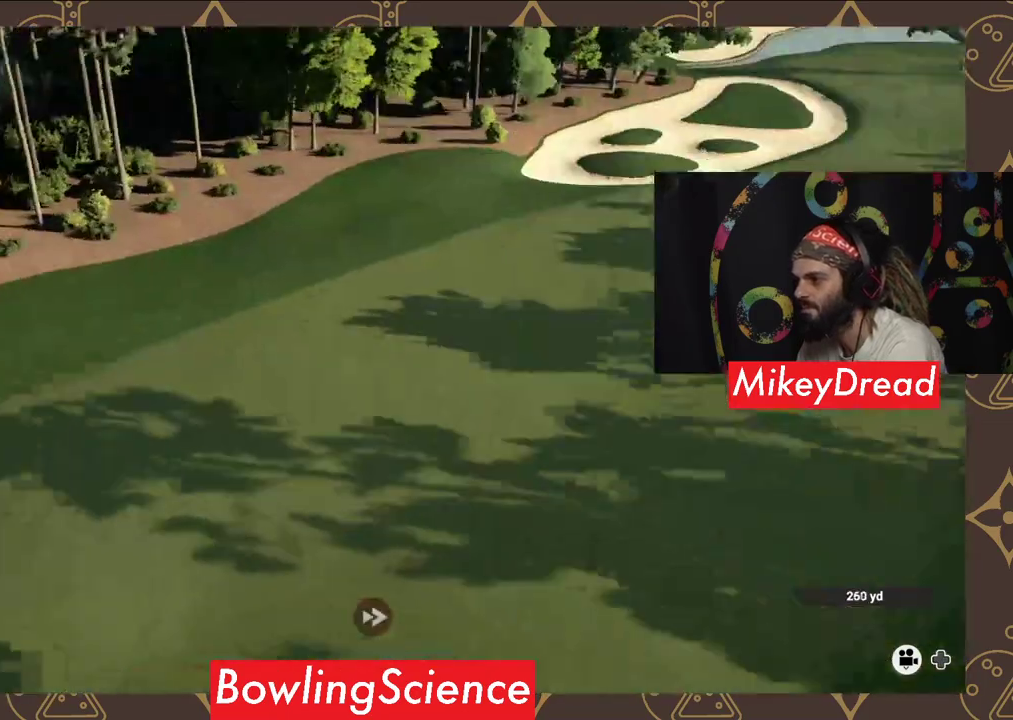
{"buttons": ["Y"], "left_stick": "center", "right_stick": "center", "events": []}
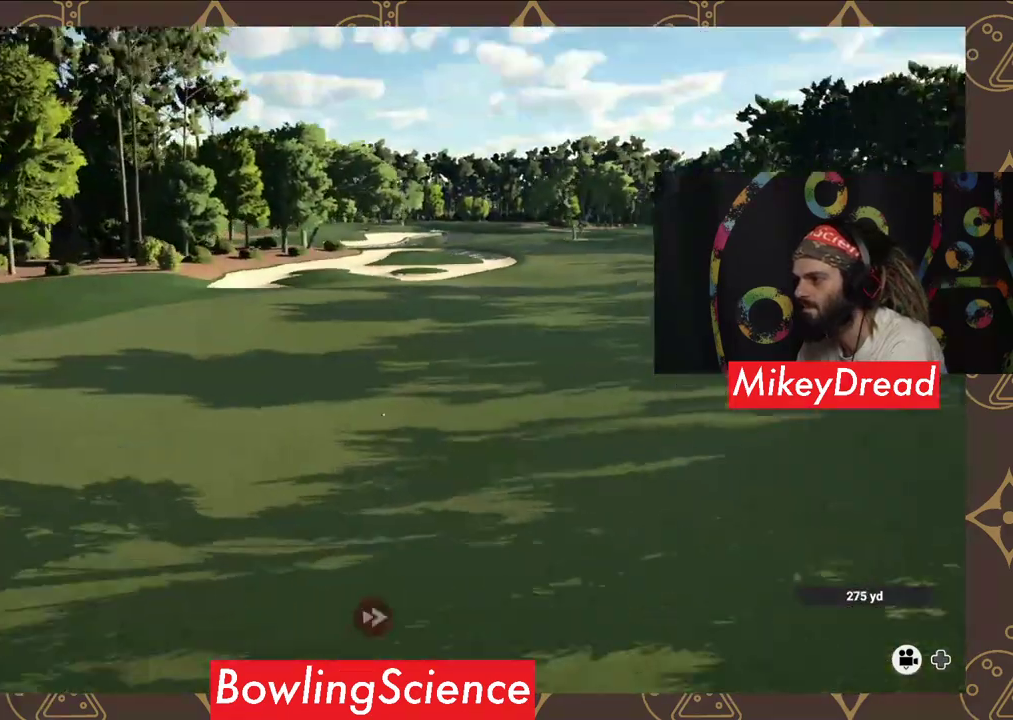
{"buttons": ["Y"], "left_stick": "center", "right_stick": "center", "events": []}
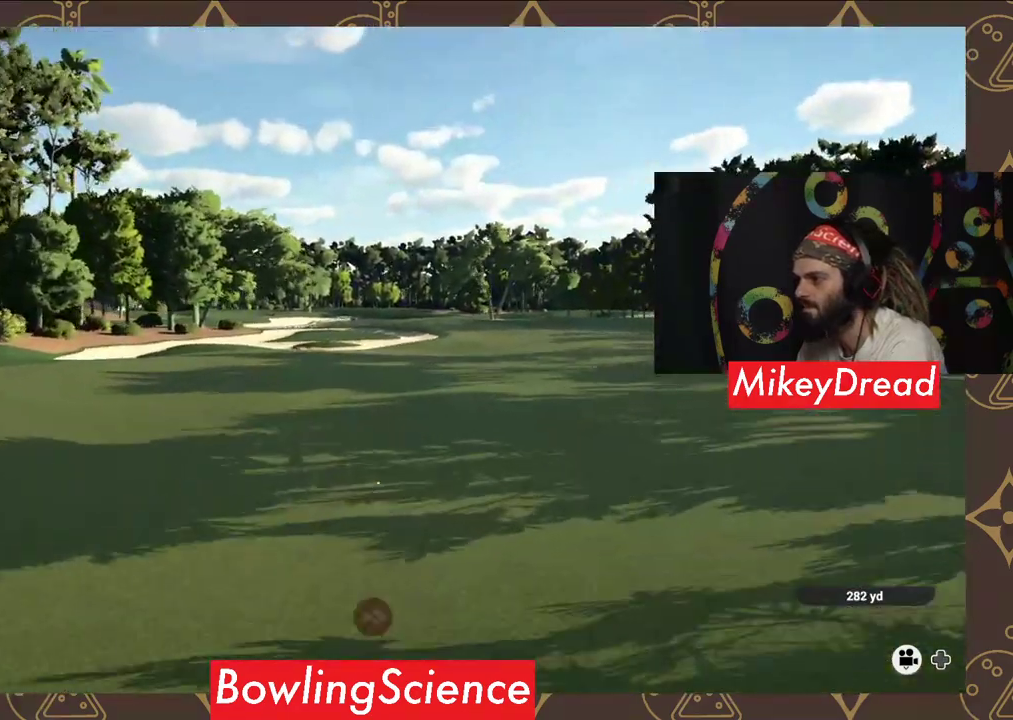
{"buttons": [], "left_stick": "center", "right_stick": "center", "events": [[450, "Y", "up"]]}
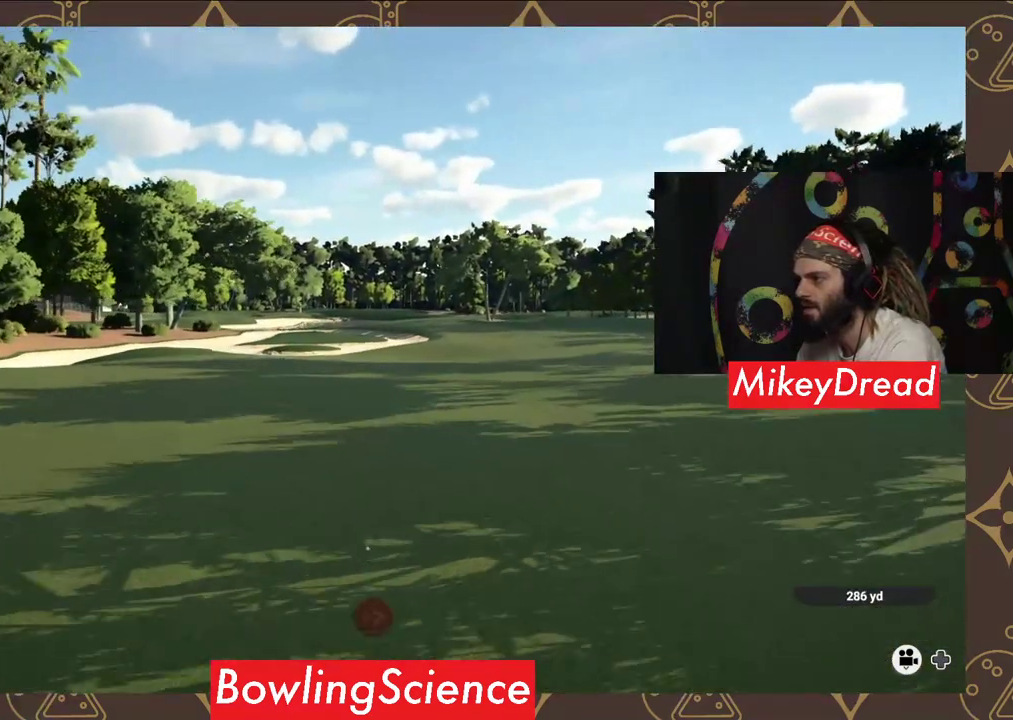
{"buttons": [], "left_stick": "center", "right_stick": "center", "events": []}
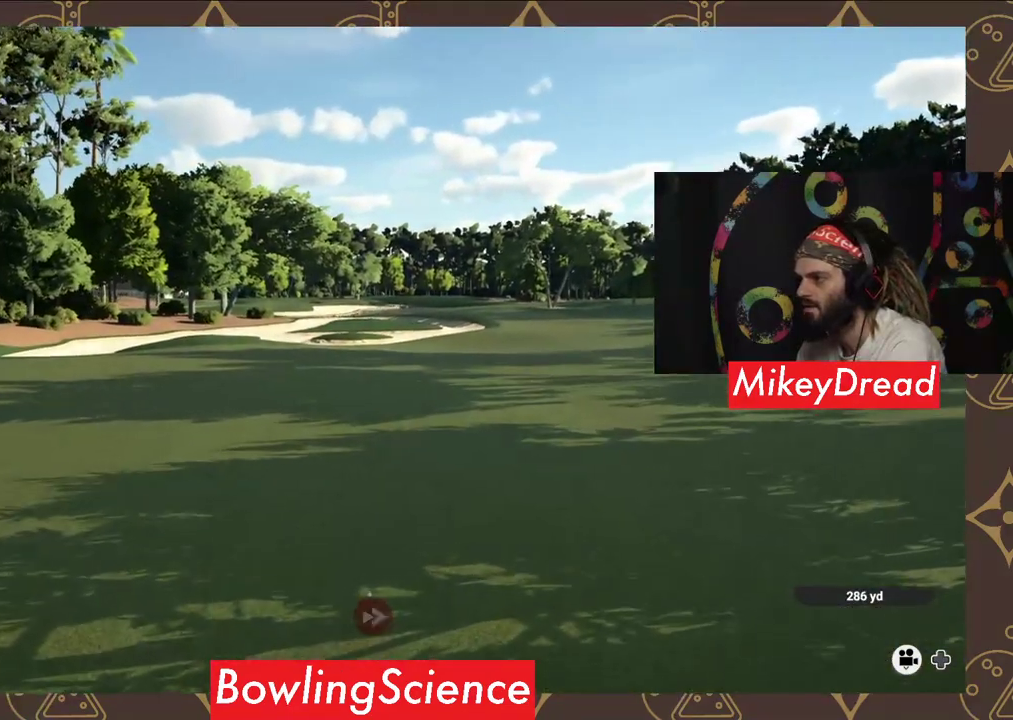
{"buttons": ["Y"], "left_stick": "center", "right_stick": "center", "events": [[400, "Y", "down"]]}
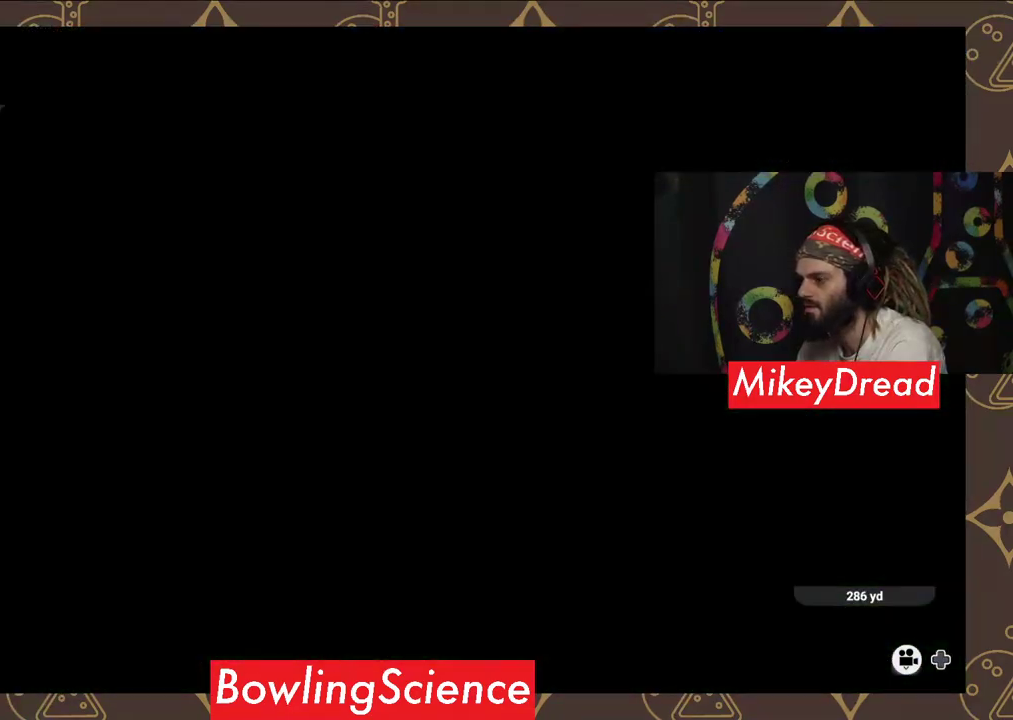
{"buttons": [], "left_stick": "center", "right_stick": "center", "events": [[100, "Y", "up"]]}
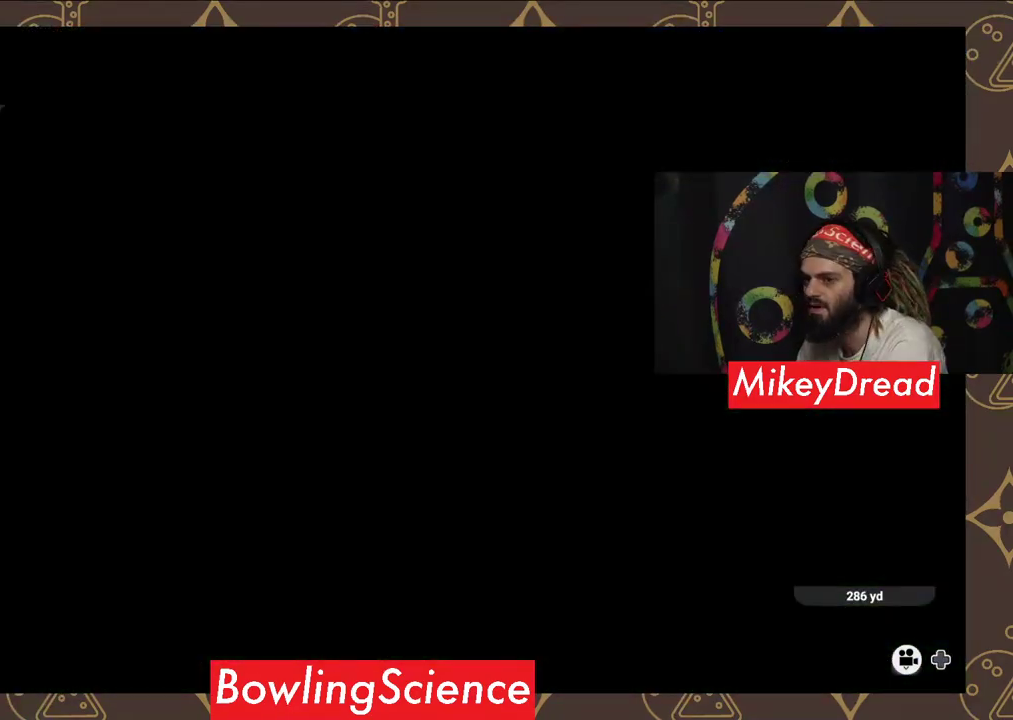
{"buttons": [], "left_stick": "center", "right_stick": "center", "events": []}
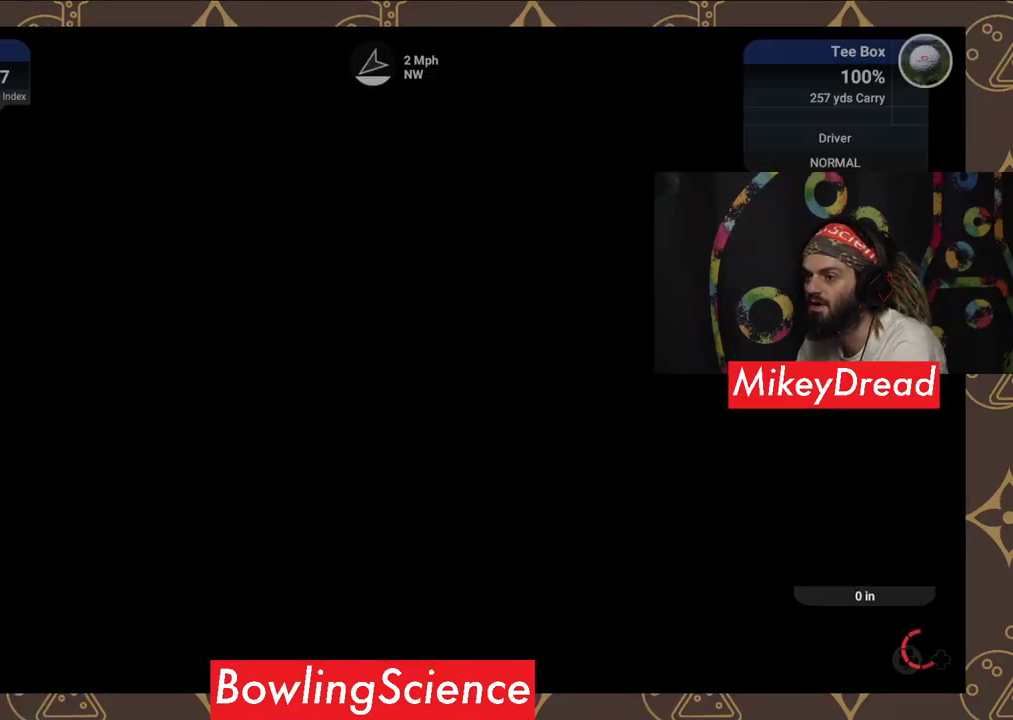
{"buttons": [], "left_stick": "center", "right_stick": "center", "events": []}
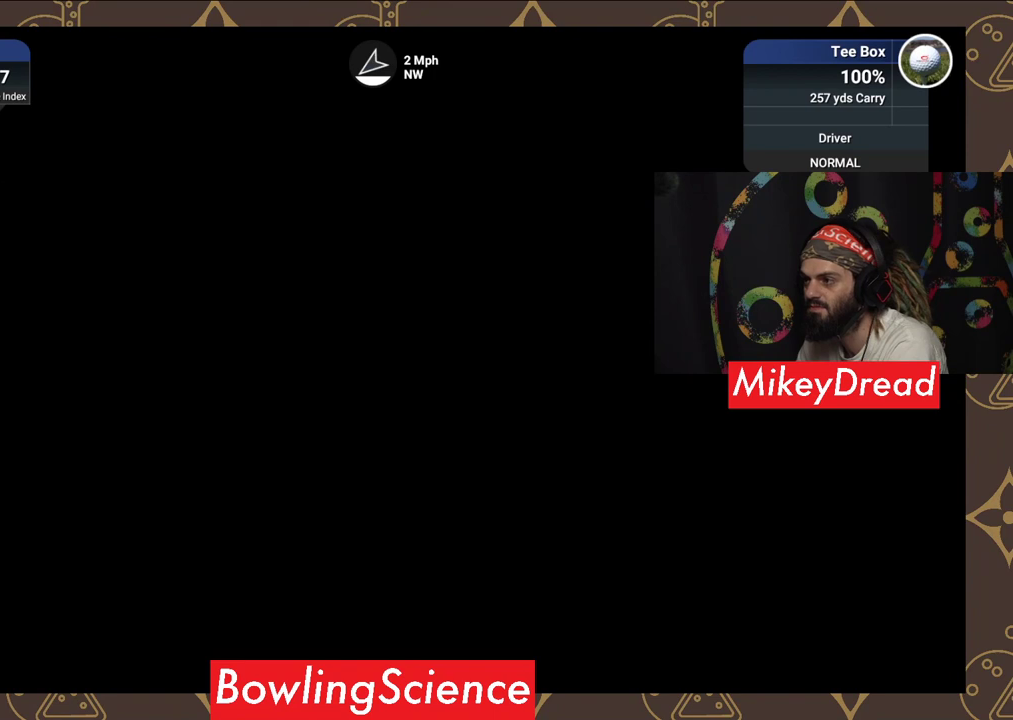
{"buttons": [], "left_stick": "center", "right_stick": "center", "events": []}
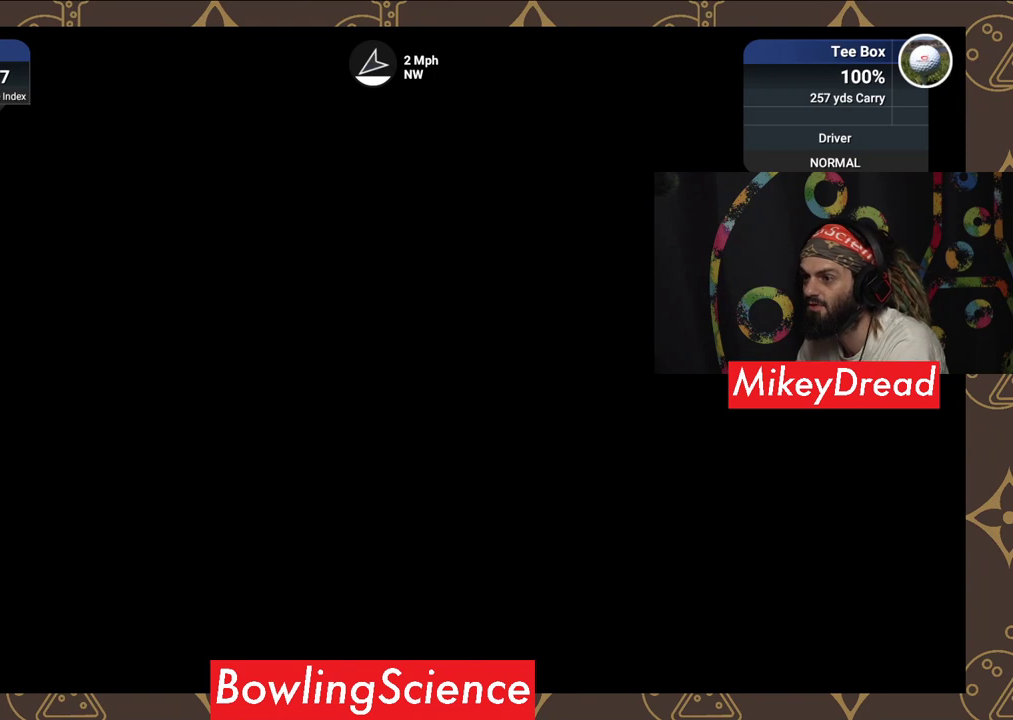
{"buttons": [], "left_stick": "center", "right_stick": "center", "events": []}
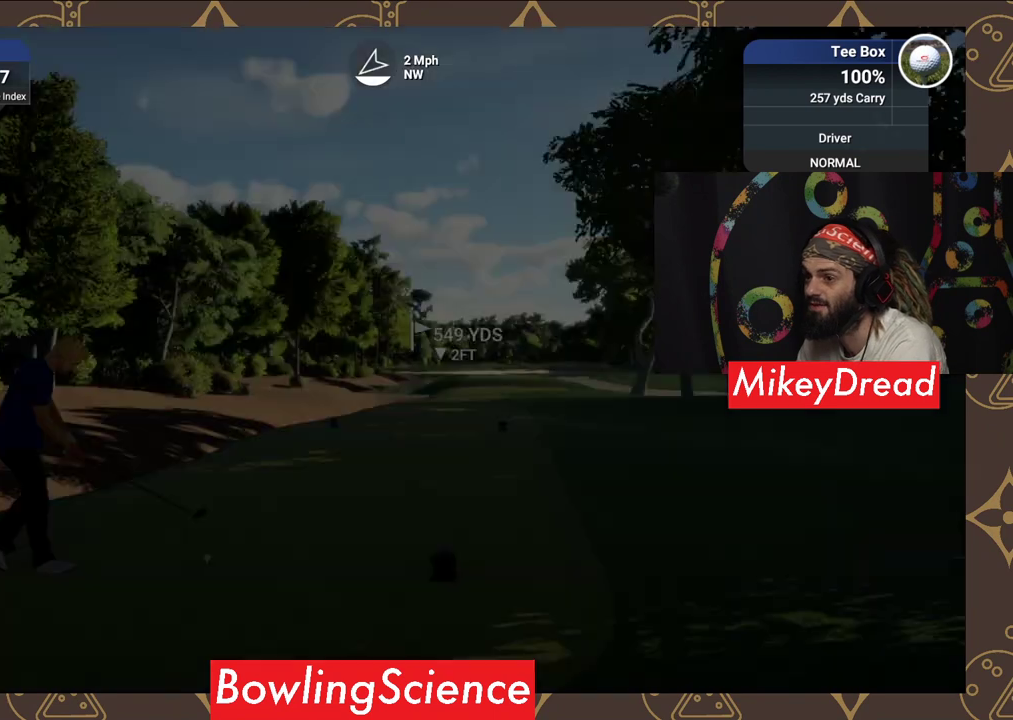
{"buttons": [], "left_stick": "center", "right_stick": "center", "events": []}
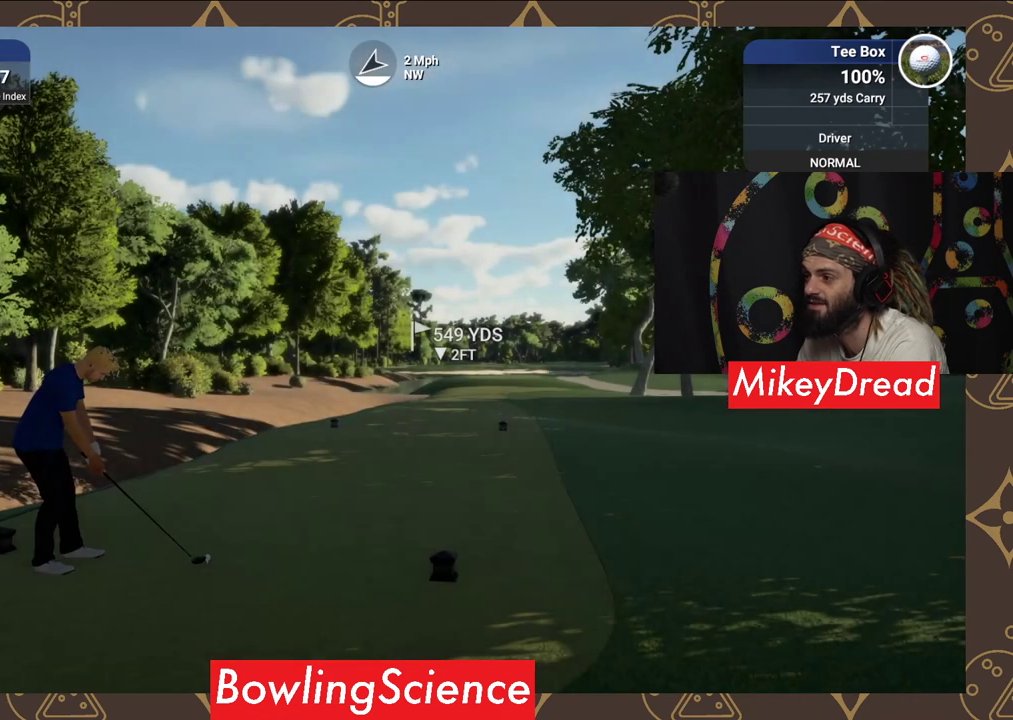
{"buttons": [], "left_stick": "center", "right_stick": "center", "events": []}
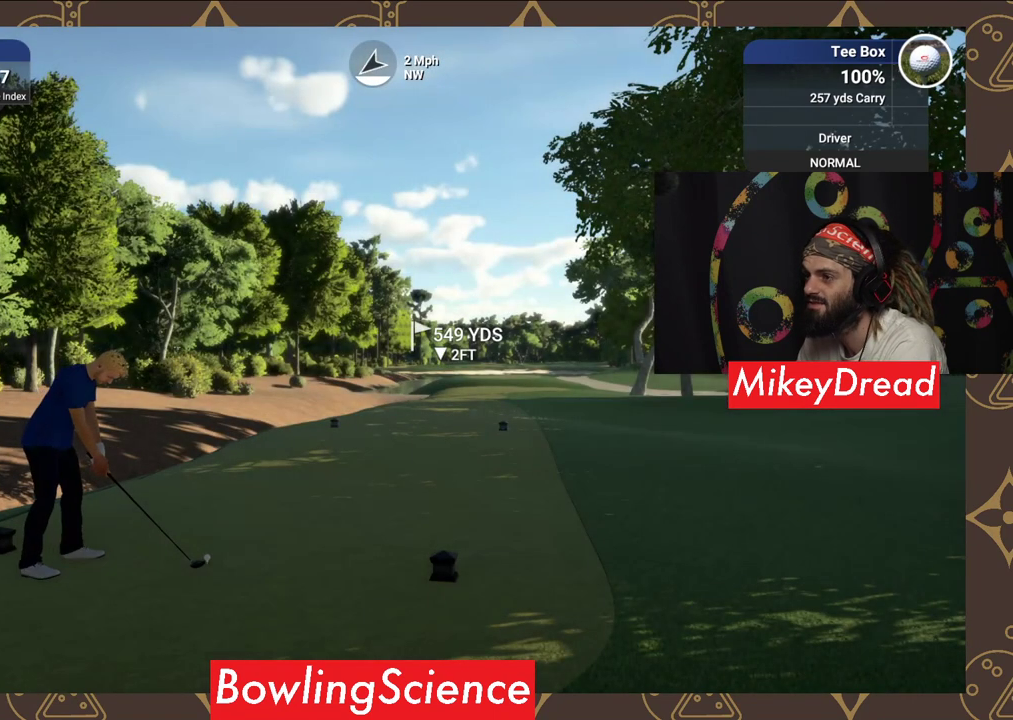
{"buttons": [], "left_stick": "center", "right_stick": "center", "events": []}
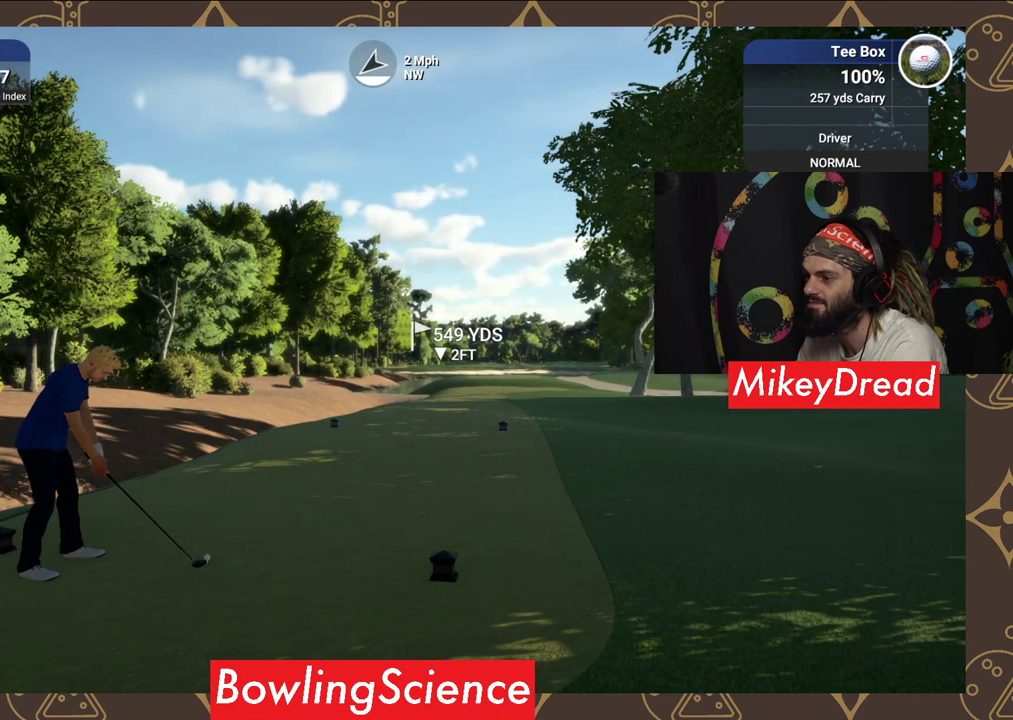
{"buttons": ["SELECT"], "left_stick": "center", "right_stick": "center", "events": [[200, "SELECT", "down"]]}
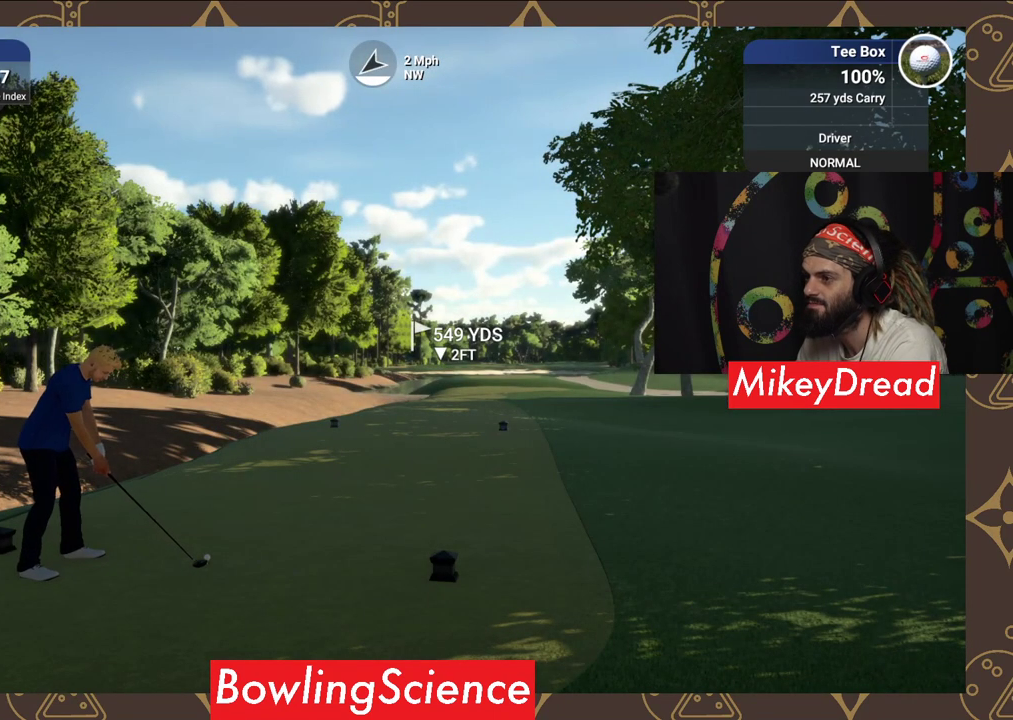
{"buttons": [], "left_stick": "center", "right_stick": "center", "events": [[300, "SELECT", "up"]]}
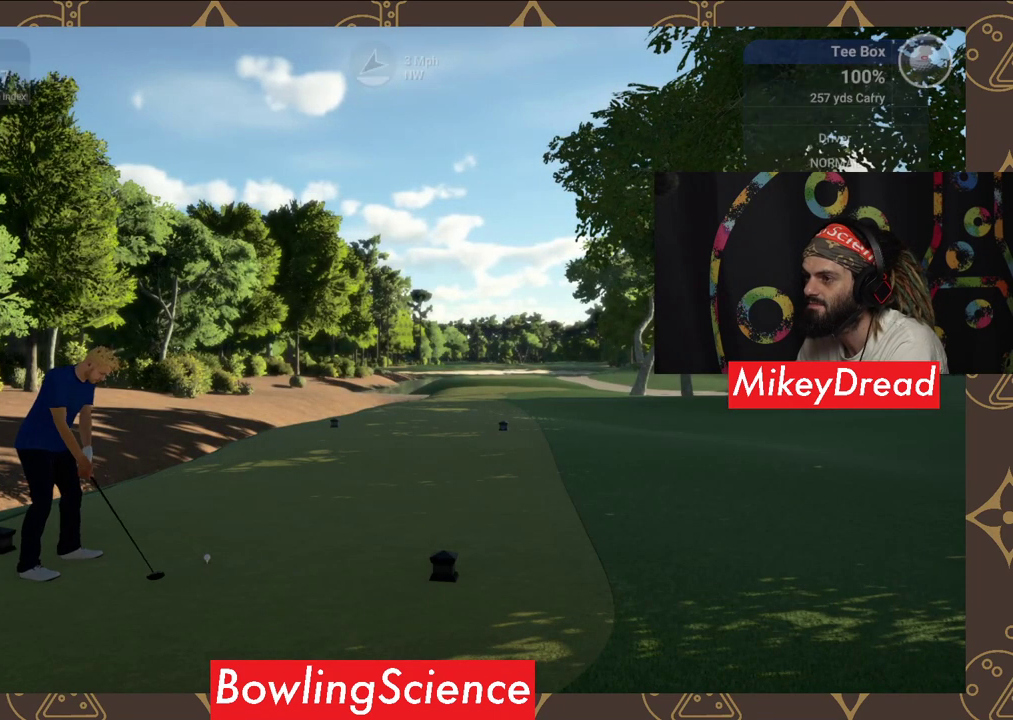
{"buttons": [], "left_stick": "center", "right_stick": "center", "events": []}
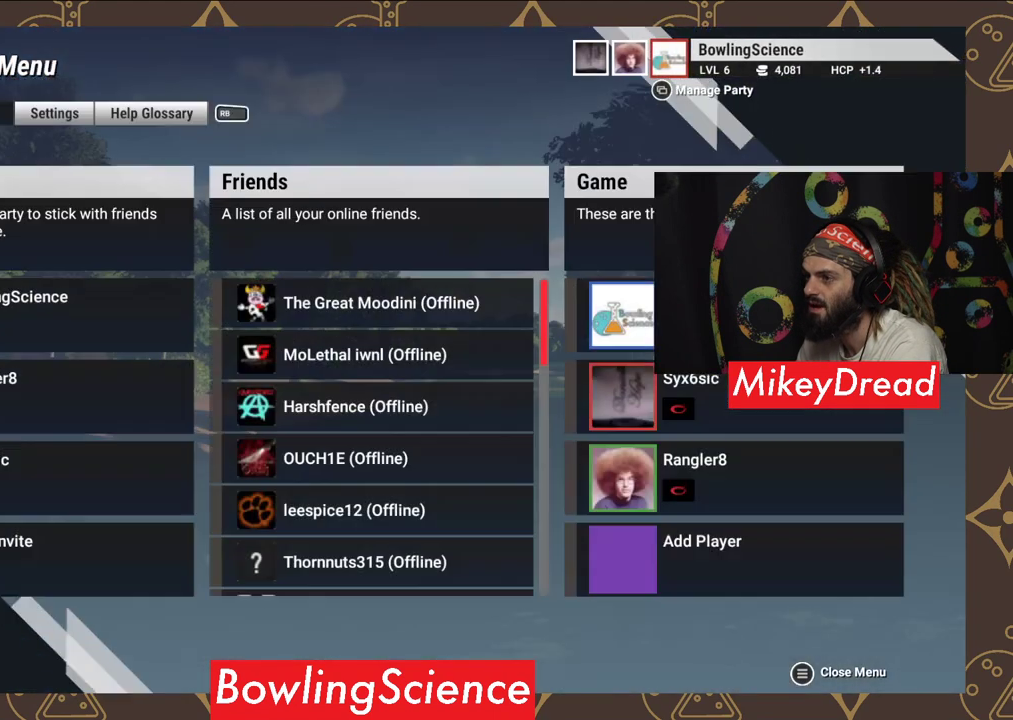
{"buttons": [], "left_stick": "center", "right_stick": "center", "events": []}
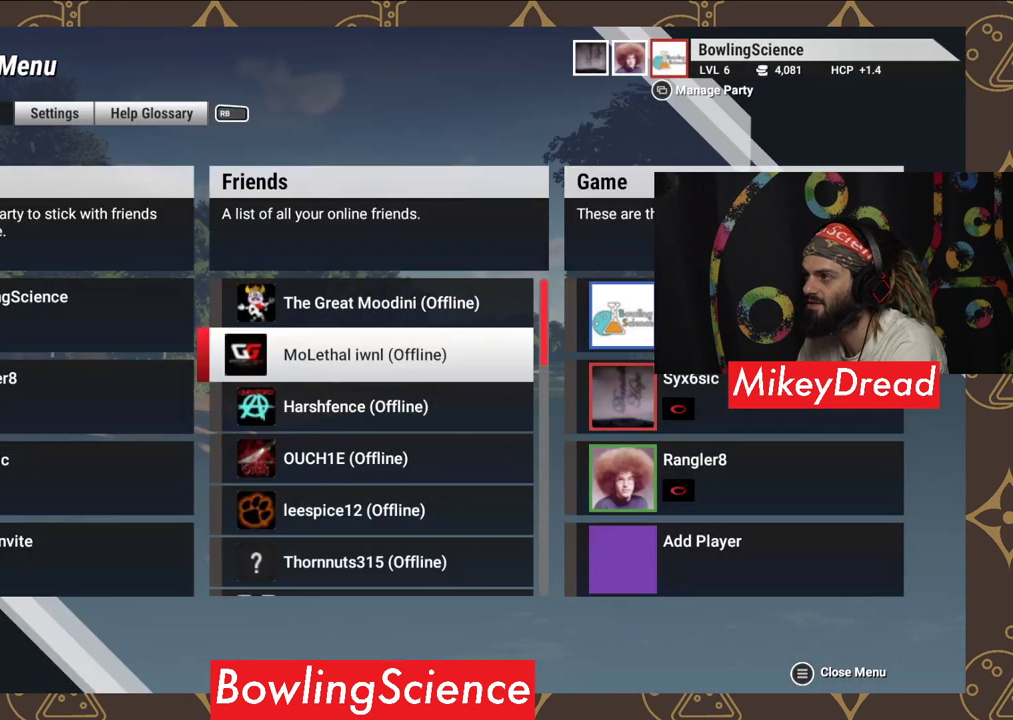
{"buttons": [], "left_stick": "center", "right_stick": "center", "events": [[250, "SELECT", "down"], [400, "SELECT", "up"]]}
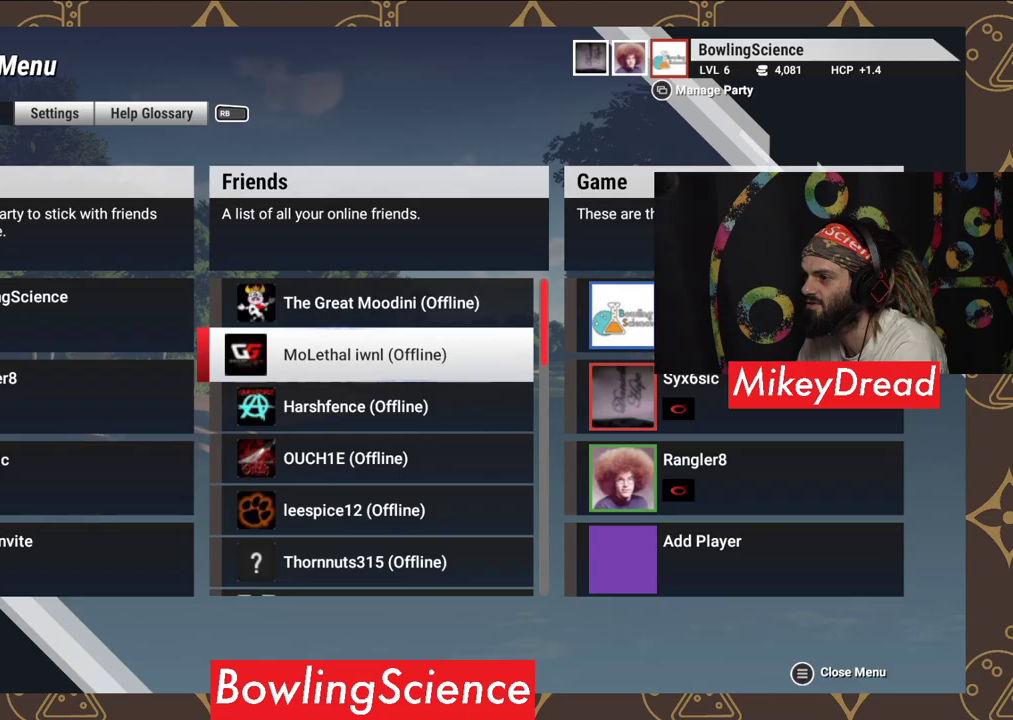
{"buttons": [], "left_stick": "center", "right_stick": "center", "events": []}
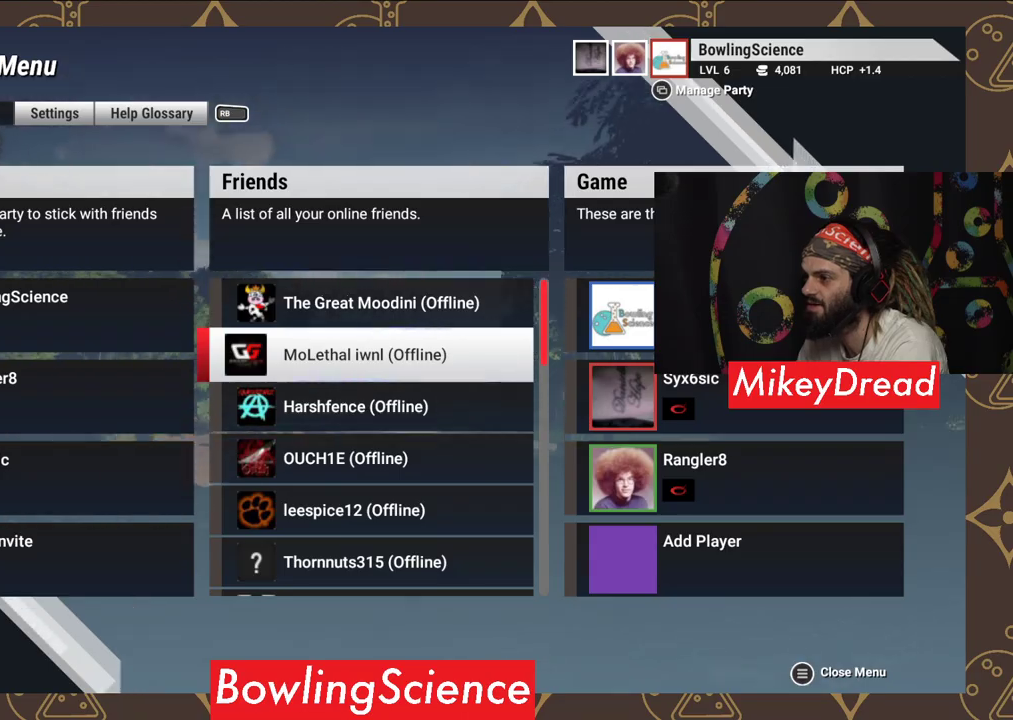
{"buttons": [], "left_stick": "center", "right_stick": "center", "events": [[150, "B", "down"], [250, "B", "up"]]}
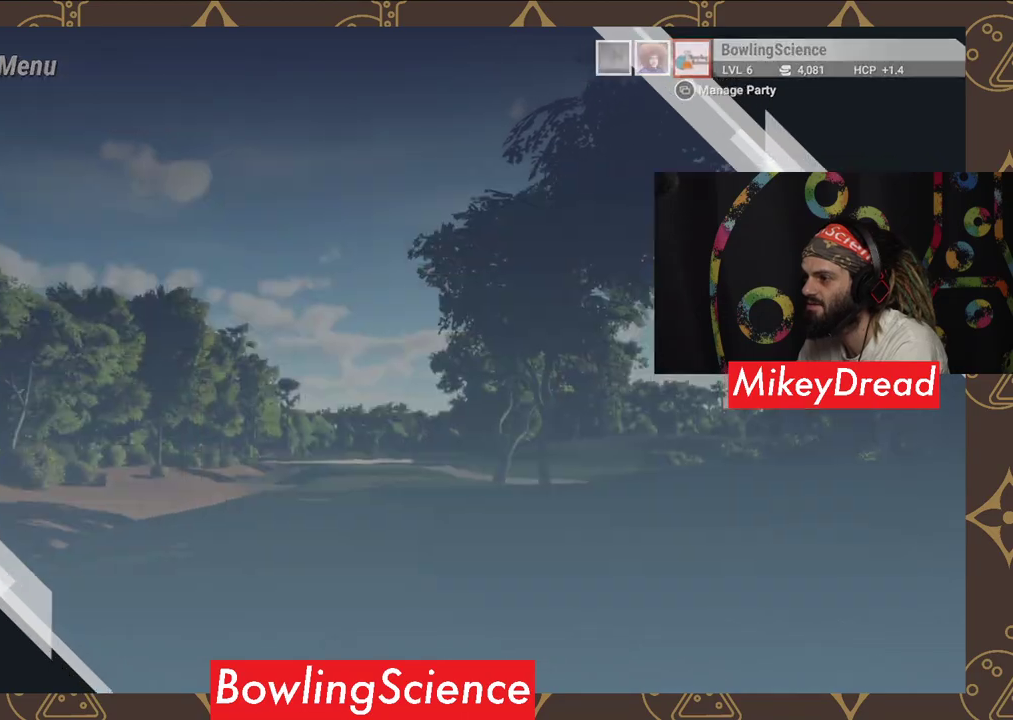
{"buttons": [], "left_stick": "center", "right_stick": "center", "events": []}
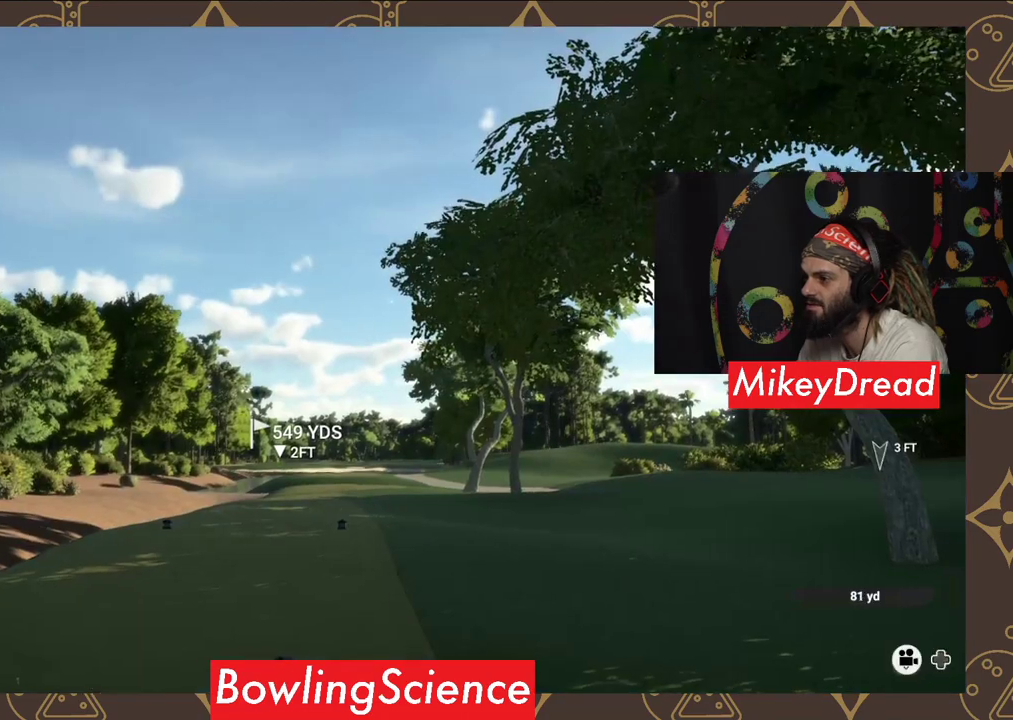
{"buttons": [], "left_stick": "center", "right_stick": "center", "events": []}
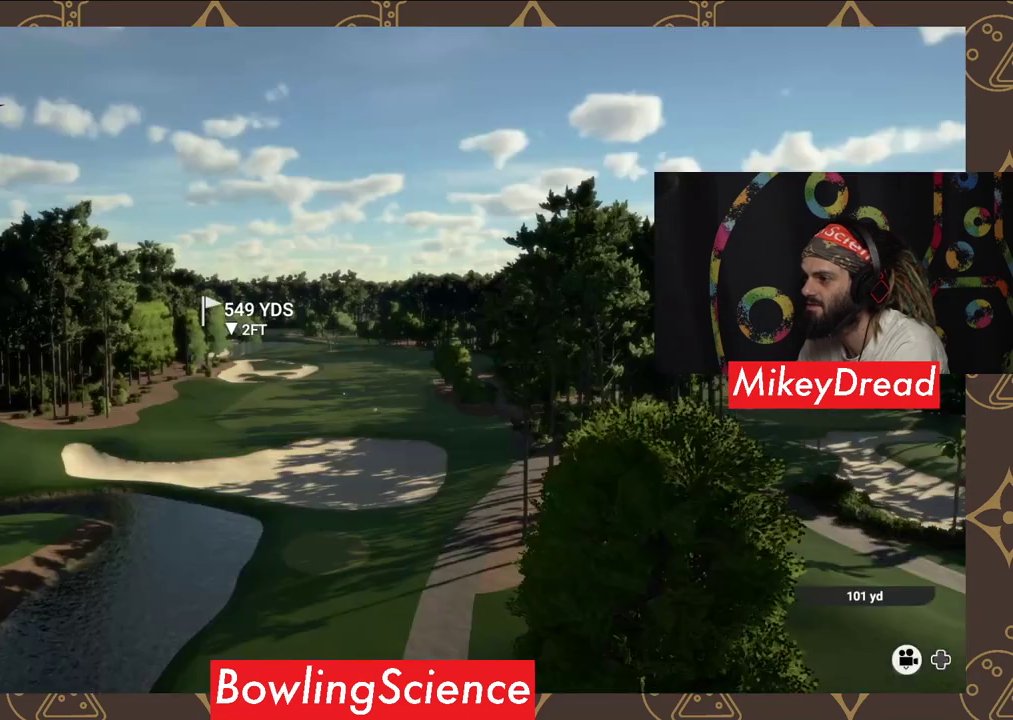
{"buttons": [], "left_stick": "center", "right_stick": "center", "events": []}
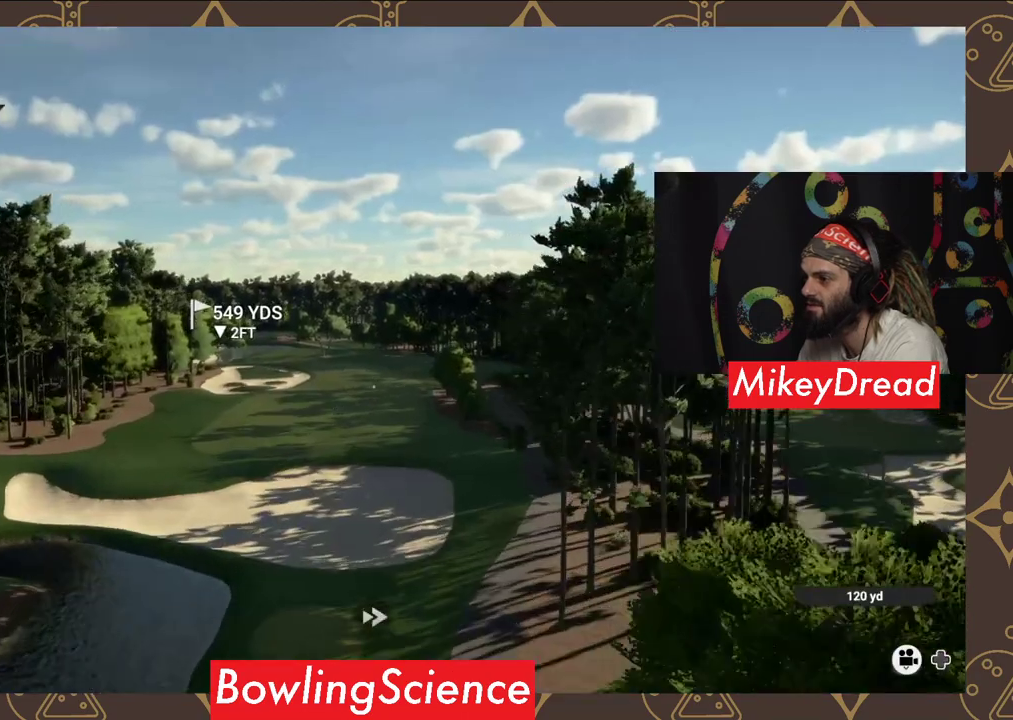
{"buttons": ["Y"], "left_stick": "center", "right_stick": "center", "events": [[450, "Y", "down"]]}
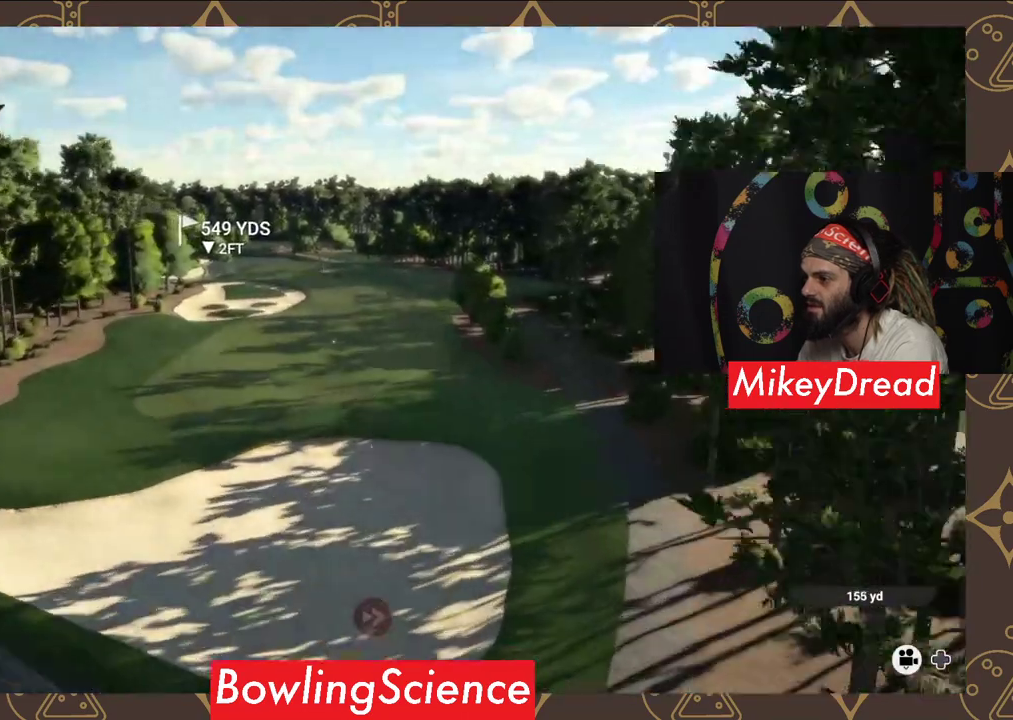
{"buttons": ["Y"], "left_stick": "center", "right_stick": "center", "events": []}
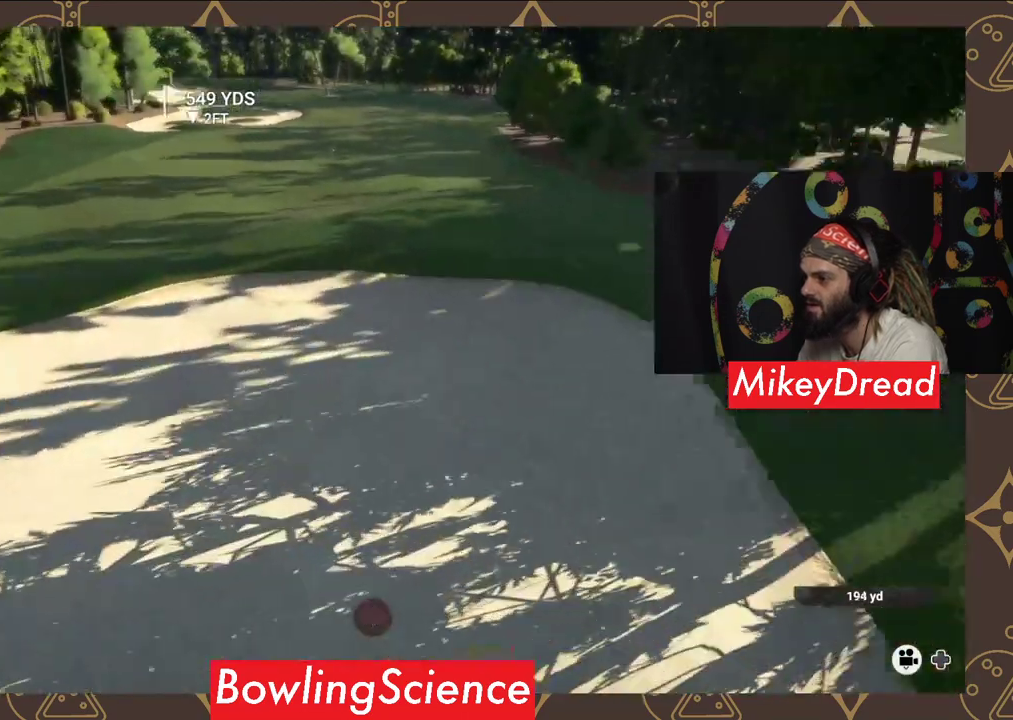
{"buttons": ["Y"], "left_stick": "center", "right_stick": "center", "events": []}
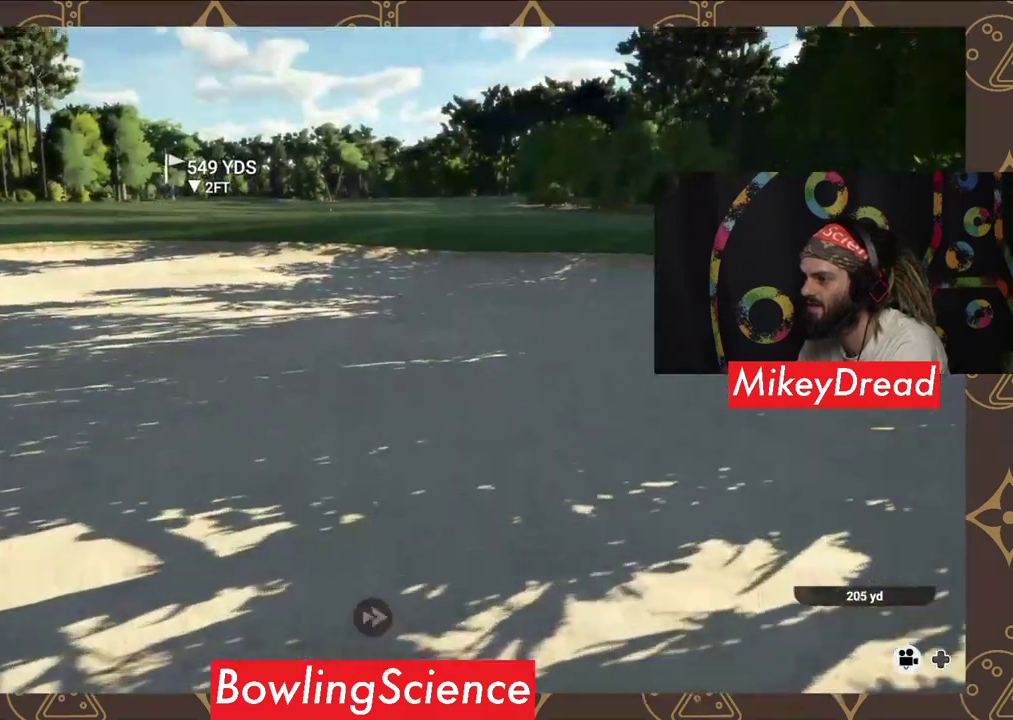
{"buttons": ["Y"], "left_stick": "center", "right_stick": "center", "events": []}
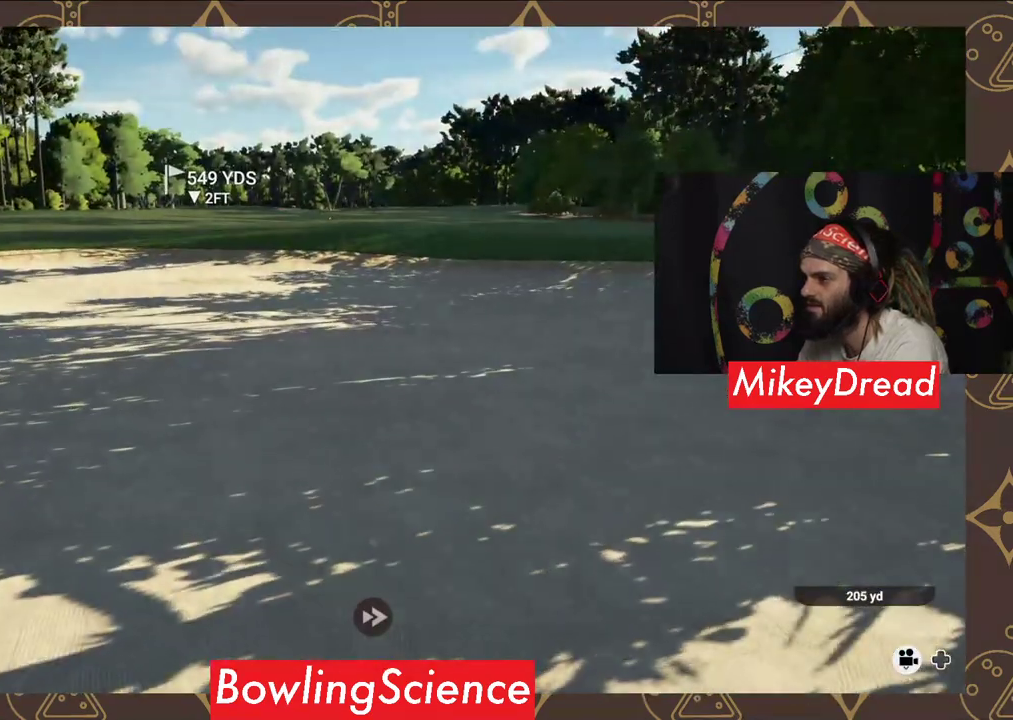
{"buttons": [], "left_stick": "center", "right_stick": "center", "events": [[100, "Y", "up"]]}